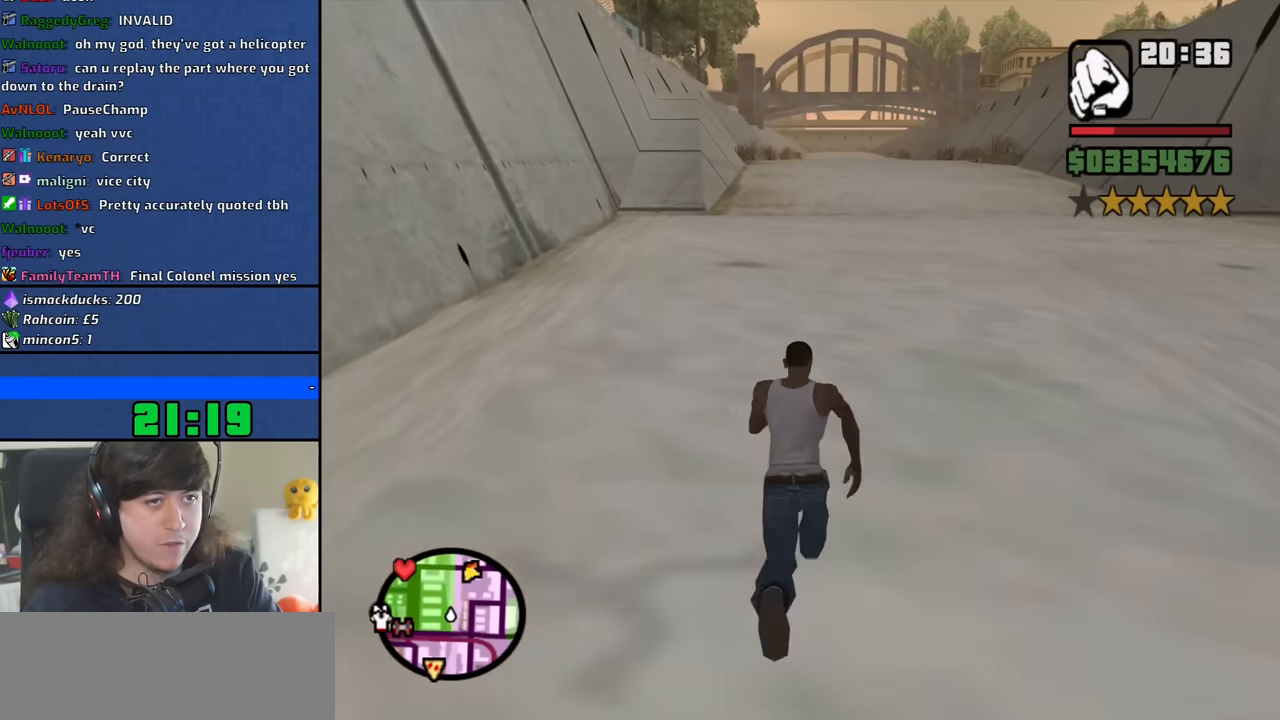
Gameplay with keyboard and mouse; each line is a JSON object with the keys and mouse buttons held at the frame after it. "events" lists presses ("down") and releases ("up") of "1", "2", "3", "4", "5", "6", "8", "a", "alt", "b", "c", "ctrl", "d", "down", "e", "escape", "f", "f1", "f2", "f3", "g", "h", "left", "n", "num2", "q", "r", "right", "s", "shift", "space", "t", "tab", "up", "v", "w", "x", "y", "z", "mouse_left", "mouse_middle", "mouse_right", "mouse_wheel_up" and "mouse_wheel_down" between this image and that frame as [ms after this image, input, new state], when the widget could be followed in between. "mouse_left", "mouse_middle", "mouse_right", "mouse_wheel_up", "mouse_wheel_down" = the "left", "middle", "right", "wheel_up", "wheel_down" buttons of the "mouse" list. No other keys are recorded. Mouse movement is not recorded.
{"keys": ["space", "w"], "mouse": [], "events": [[67, "space", "down"], [167, "space", "up"], [250, "space", "down"], [350, "space", "up"], [450, "space", "down"]]}
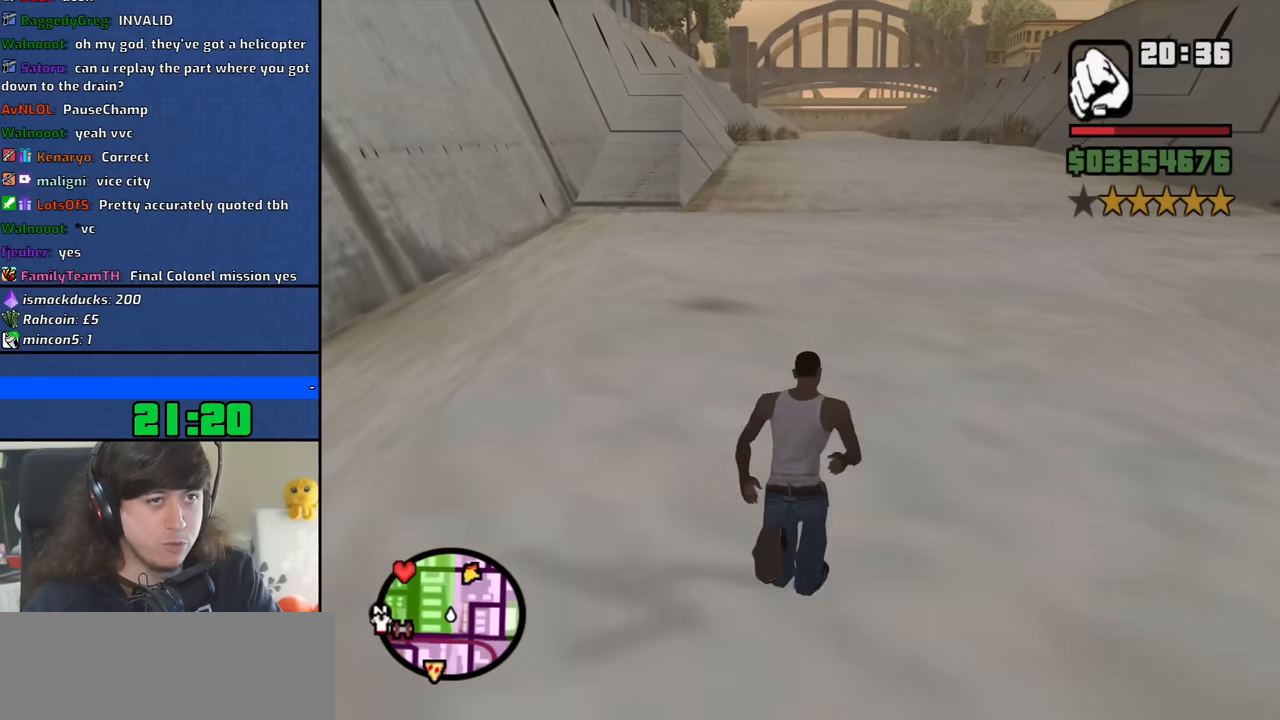
{"keys": ["space", "w"], "mouse": [], "events": [[33, "space", "up"], [133, "space", "down"], [217, "space", "up"], [317, "space", "down"], [417, "space", "up"], [500, "space", "down"]]}
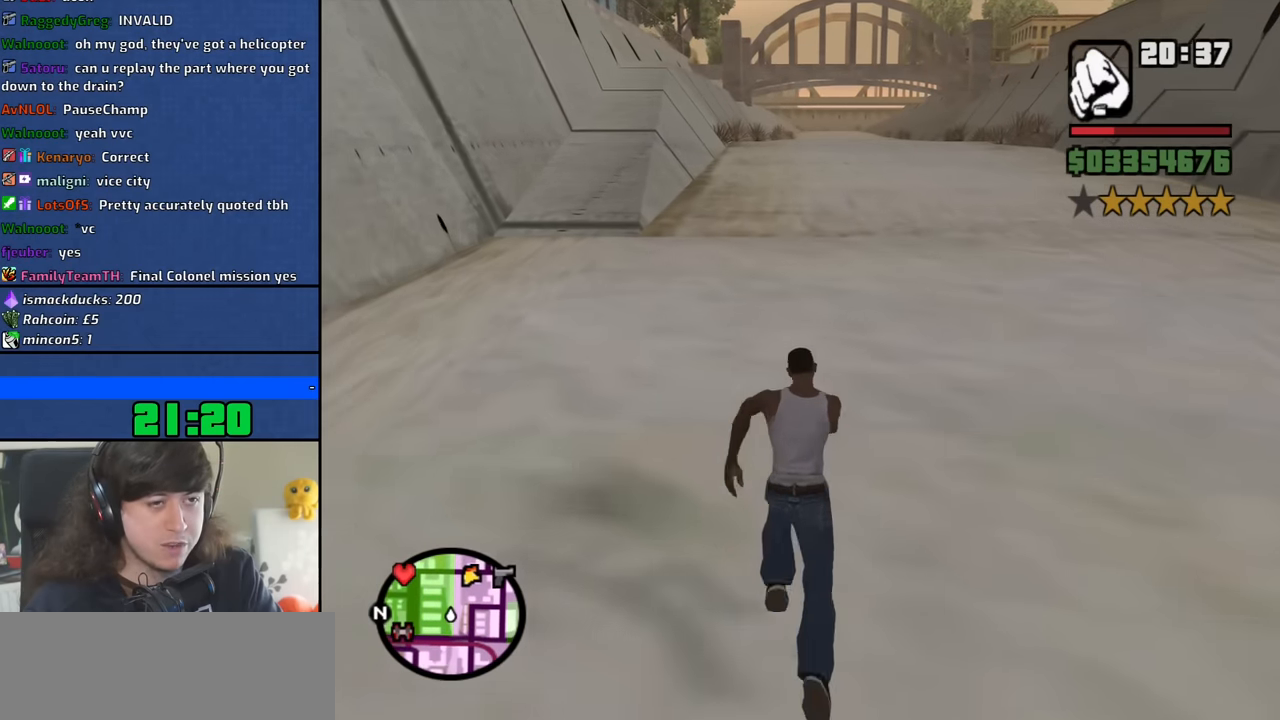
{"keys": ["w"], "mouse": [], "events": [[100, "space", "up"], [200, "space", "down"], [283, "space", "up"], [383, "space", "down"], [467, "space", "up"]]}
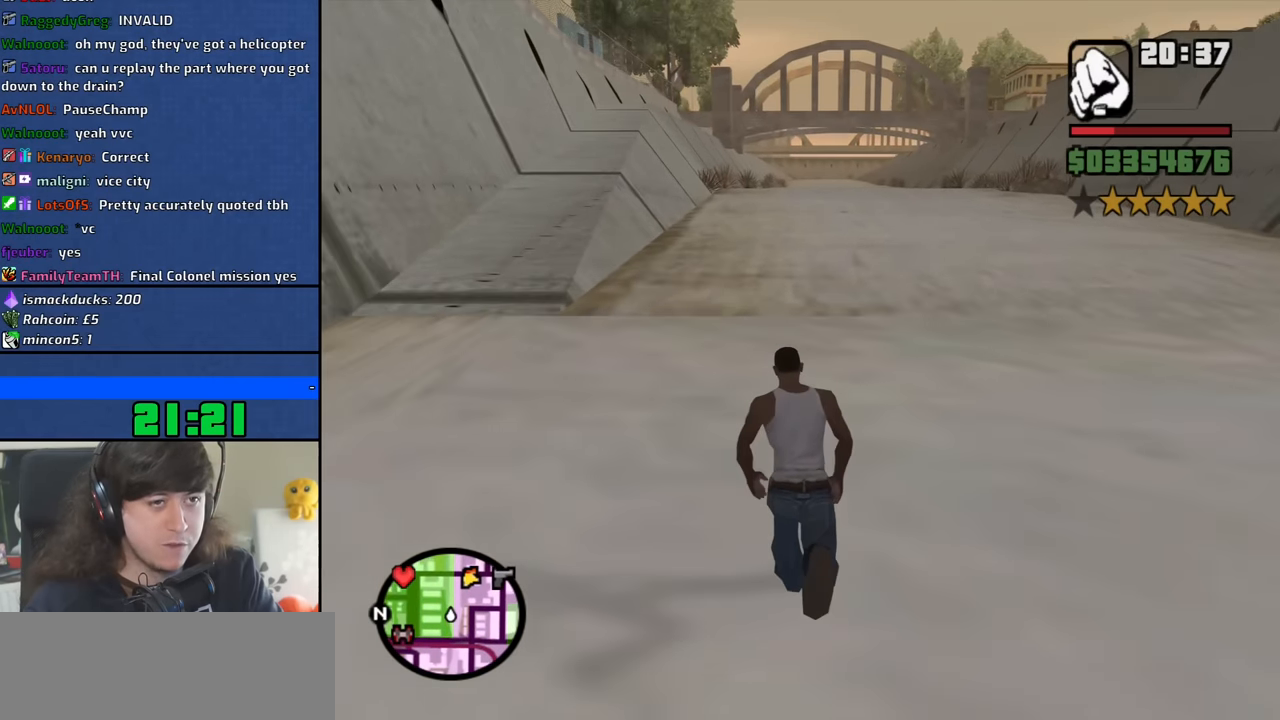
{"keys": ["space", "w"], "mouse": [], "events": [[67, "space", "down"], [167, "space", "up"], [250, "space", "down"], [350, "space", "up"], [450, "space", "down"]]}
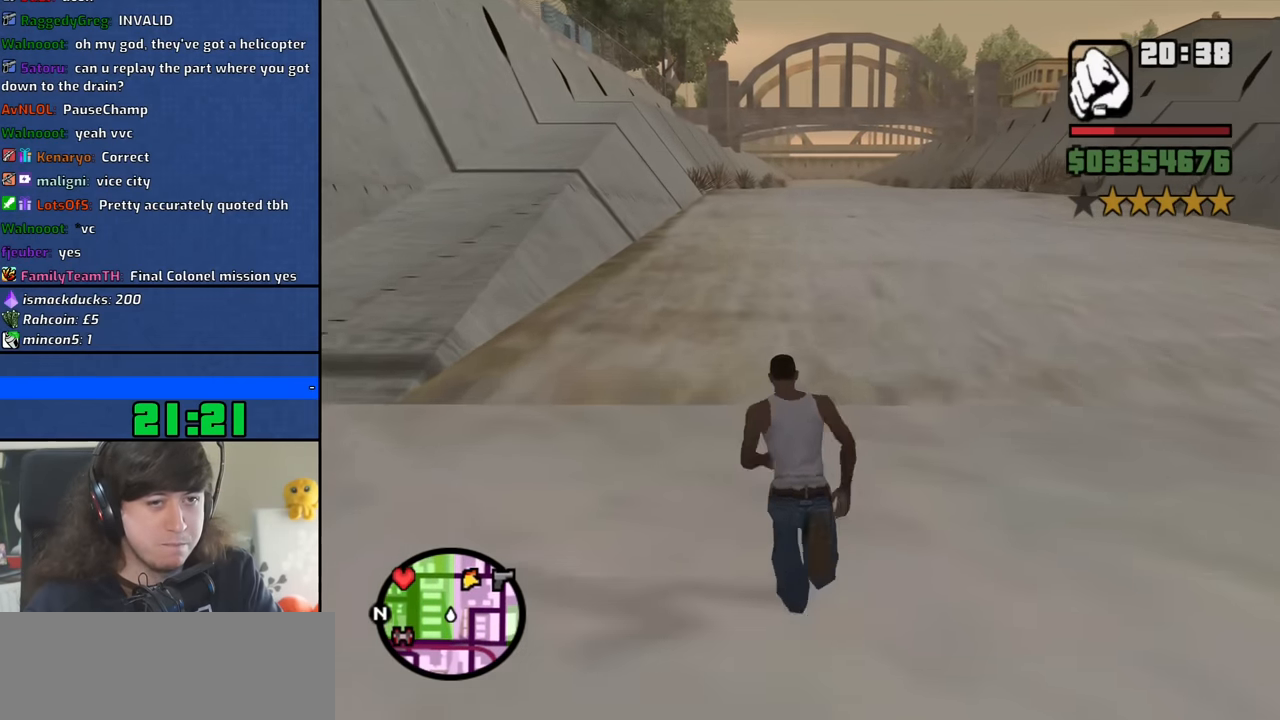
{"keys": ["space", "w"], "mouse": [], "events": [[33, "space", "up"], [133, "space", "down"], [217, "space", "up"], [317, "space", "down"], [417, "space", "up"], [500, "space", "down"]]}
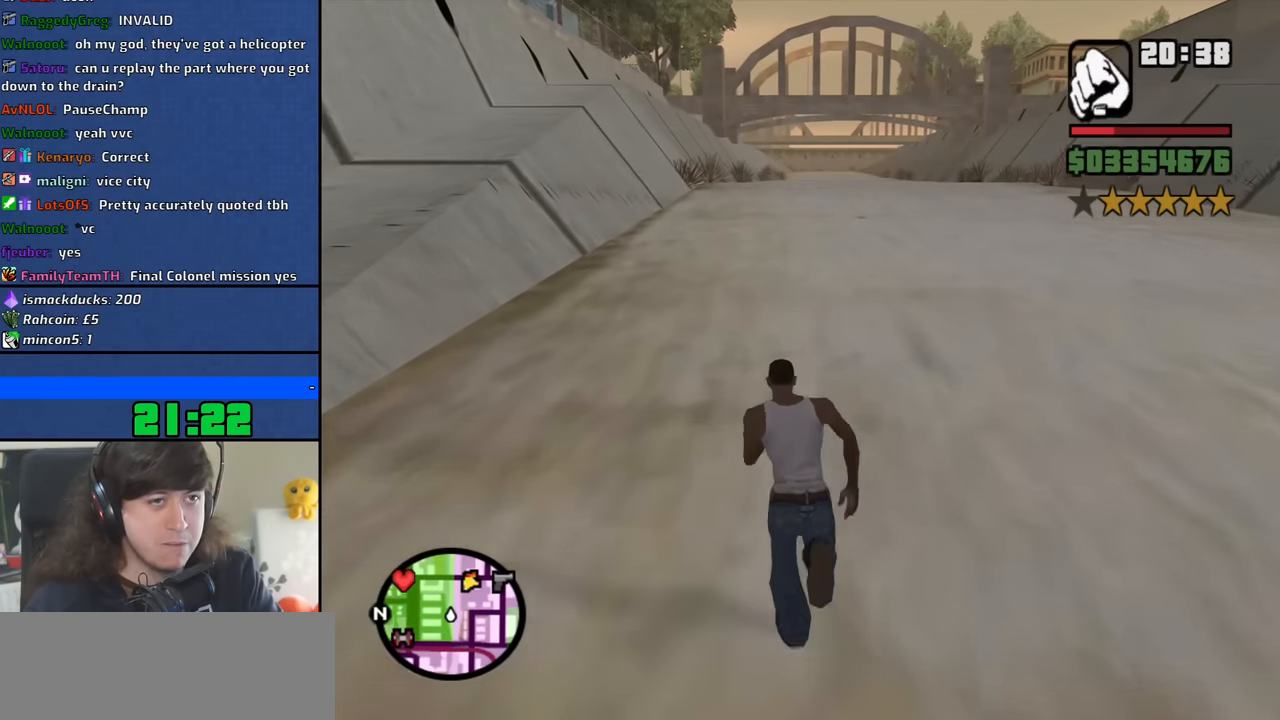
{"keys": ["w"], "mouse": [], "events": [[100, "space", "up"], [200, "space", "down"], [283, "space", "up"], [383, "space", "down"], [467, "space", "up"]]}
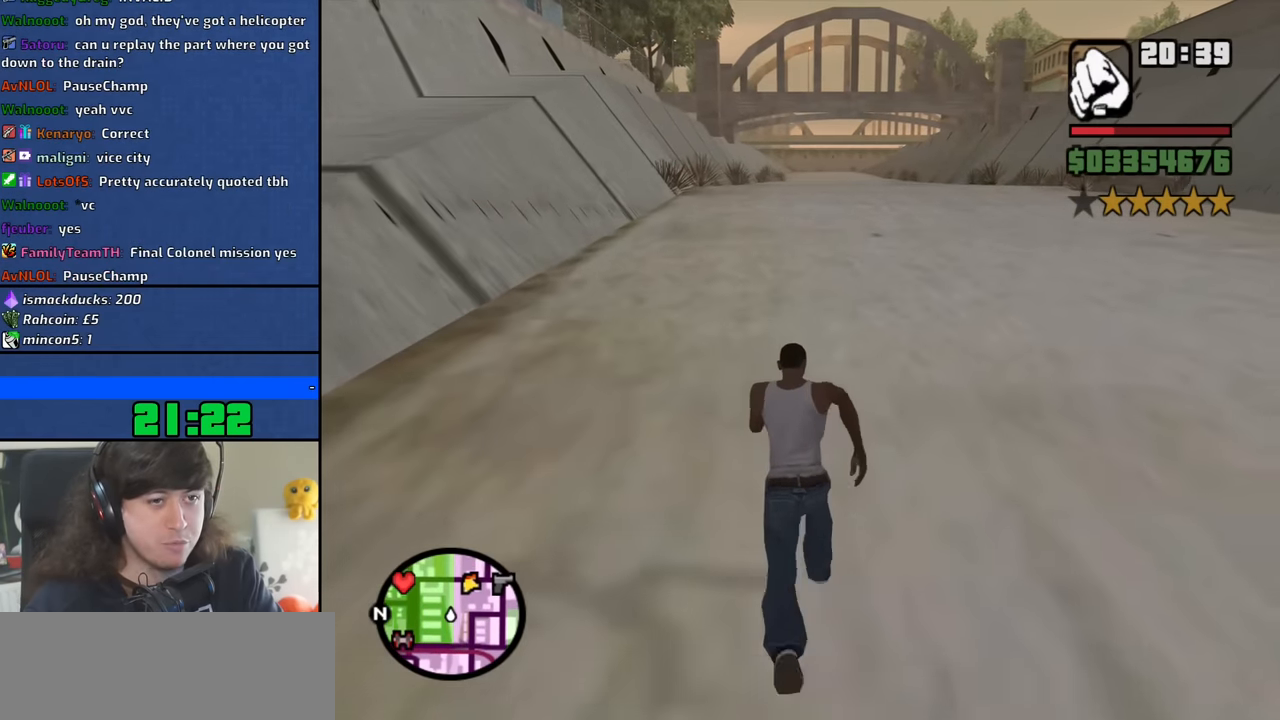
{"keys": ["space", "w"], "mouse": [], "events": [[67, "space", "down"], [167, "space", "up"], [250, "space", "down"], [350, "space", "up"], [450, "space", "down"]]}
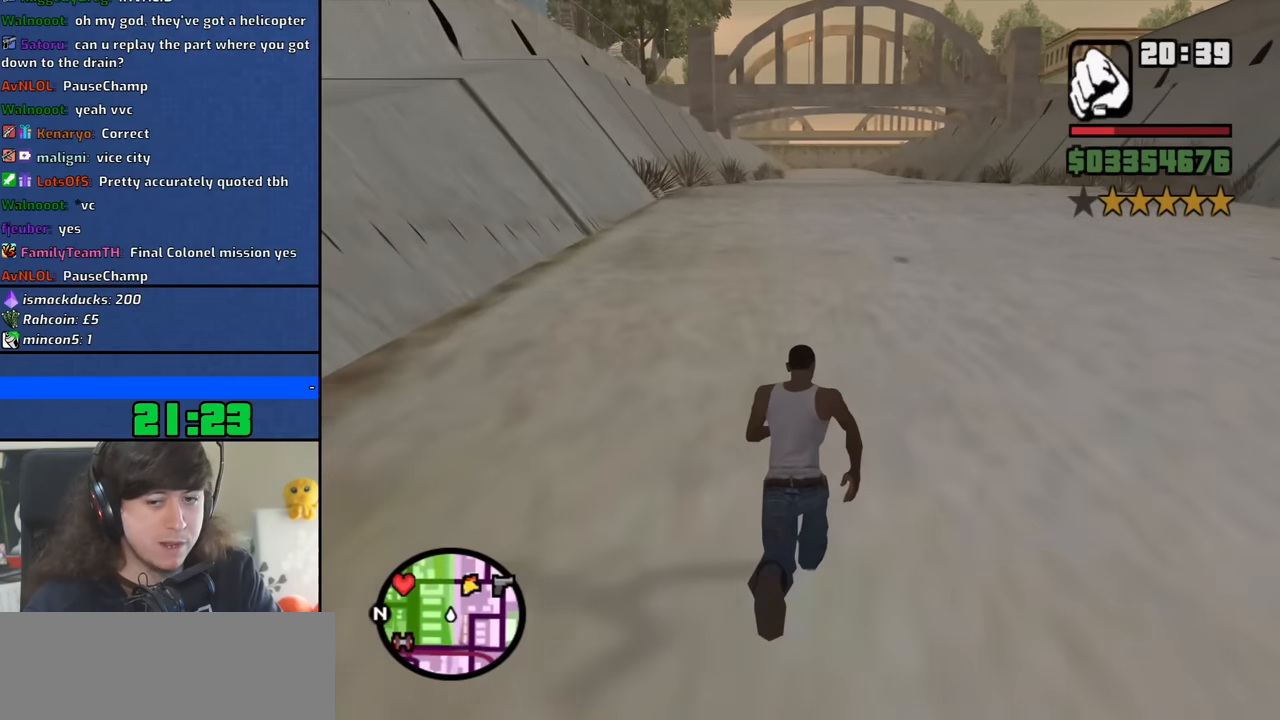
{"keys": ["space", "w"], "mouse": [], "events": [[33, "space", "up"], [133, "space", "down"], [217, "space", "up"], [317, "space", "down"], [417, "space", "up"], [500, "space", "down"]]}
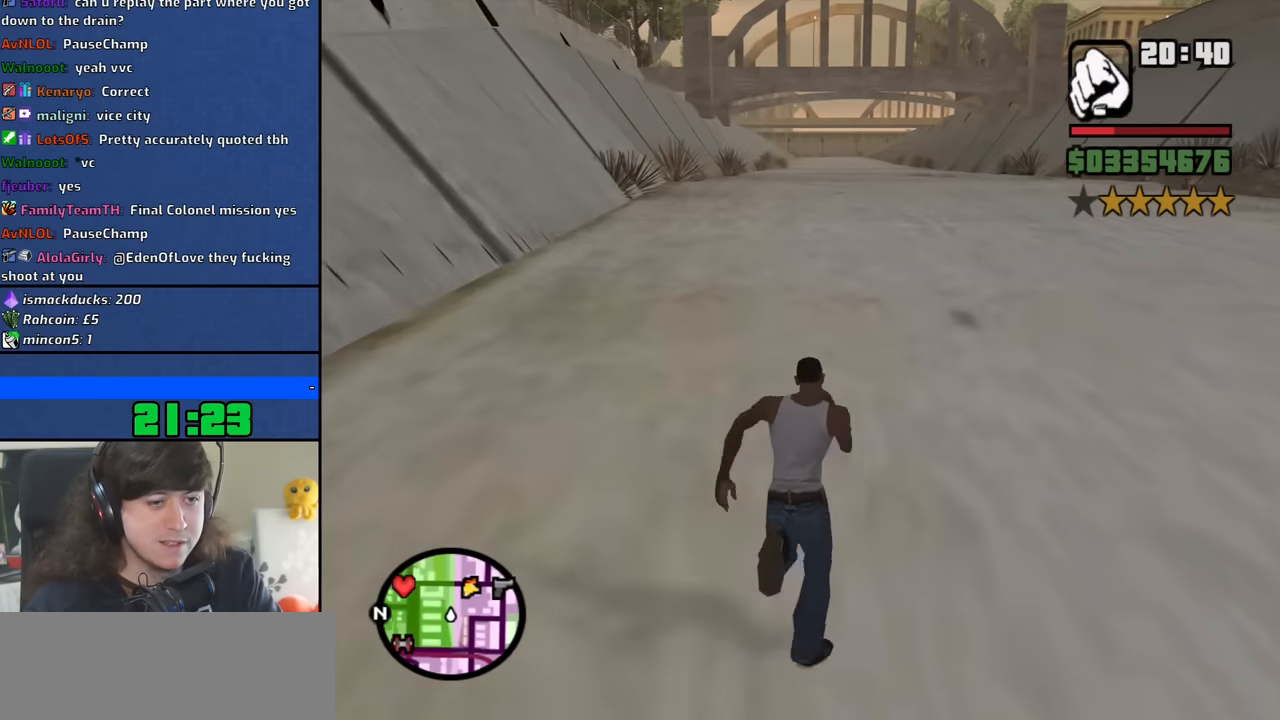
{"keys": ["w"], "mouse": [], "events": [[100, "space", "up"], [183, "space", "down"], [283, "space", "up"], [383, "space", "down"], [467, "space", "up"]]}
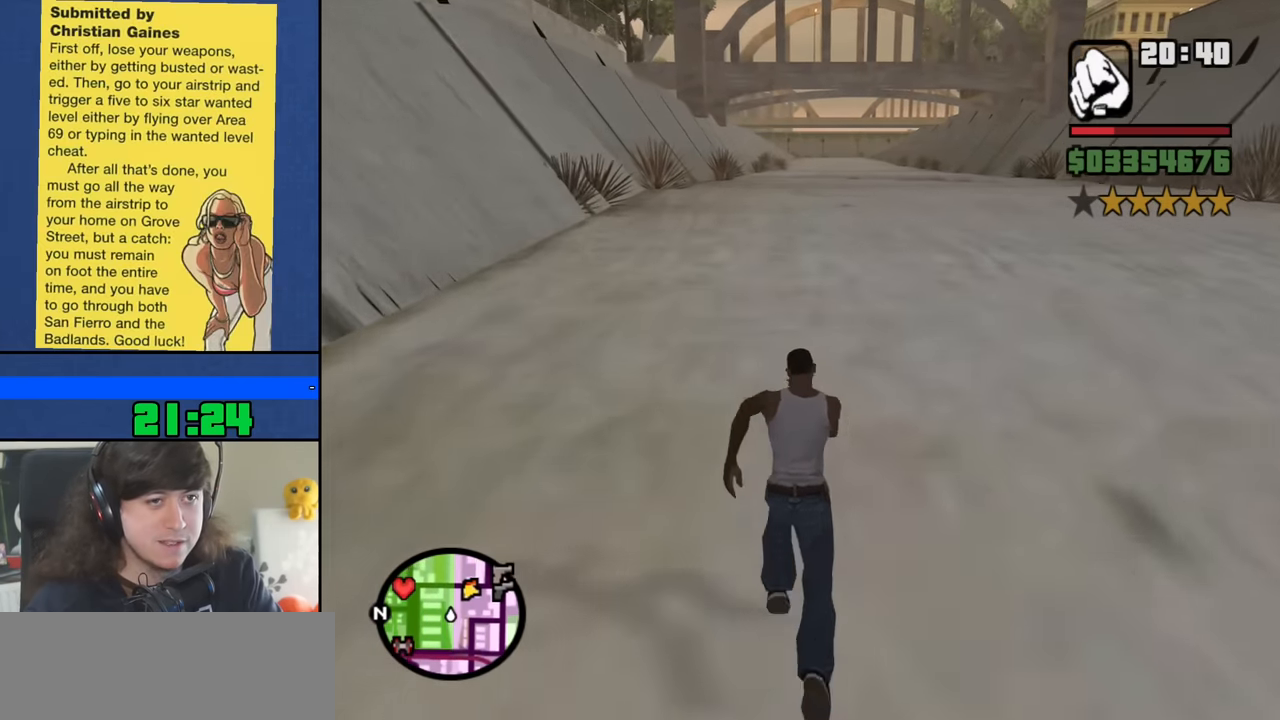
{"keys": ["space", "w"], "mouse": [], "events": [[67, "space", "down"], [167, "space", "up"], [250, "space", "down"], [350, "space", "up"], [450, "space", "down"]]}
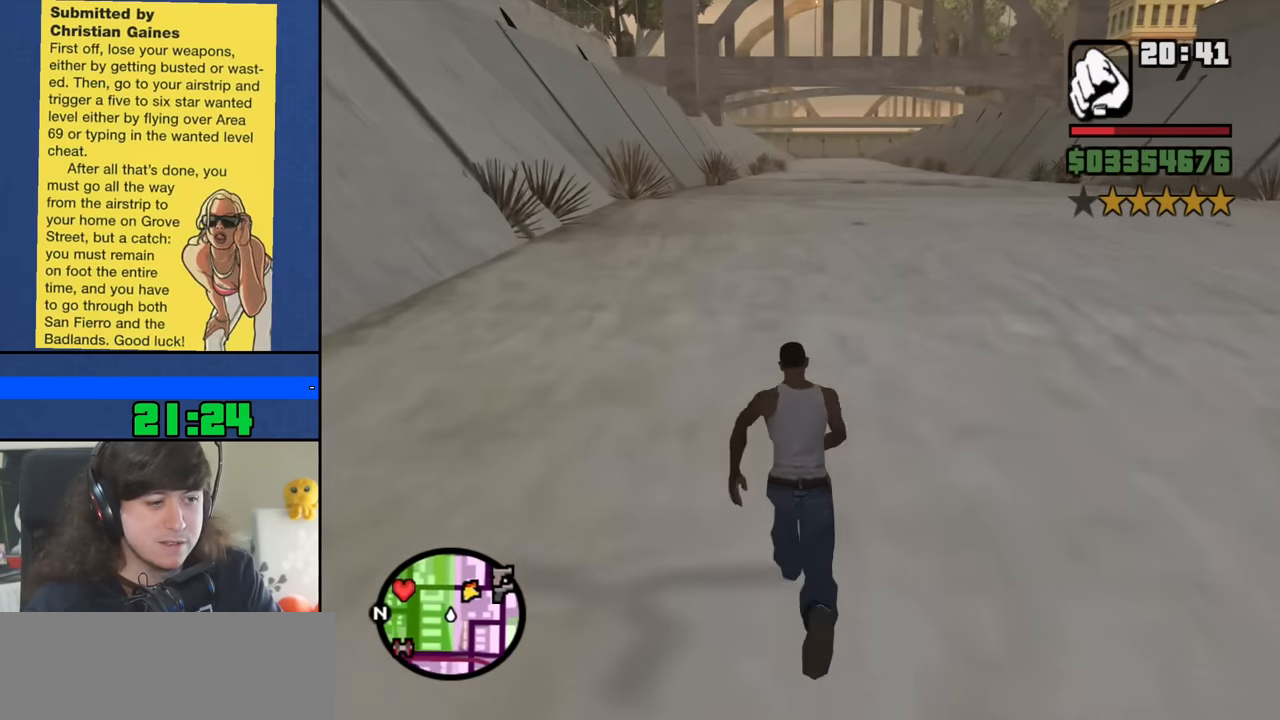
{"keys": ["space", "w"], "mouse": [], "events": [[33, "space", "up"], [133, "space", "down"], [217, "space", "up"], [317, "space", "down"], [417, "space", "up"], [500, "space", "down"]]}
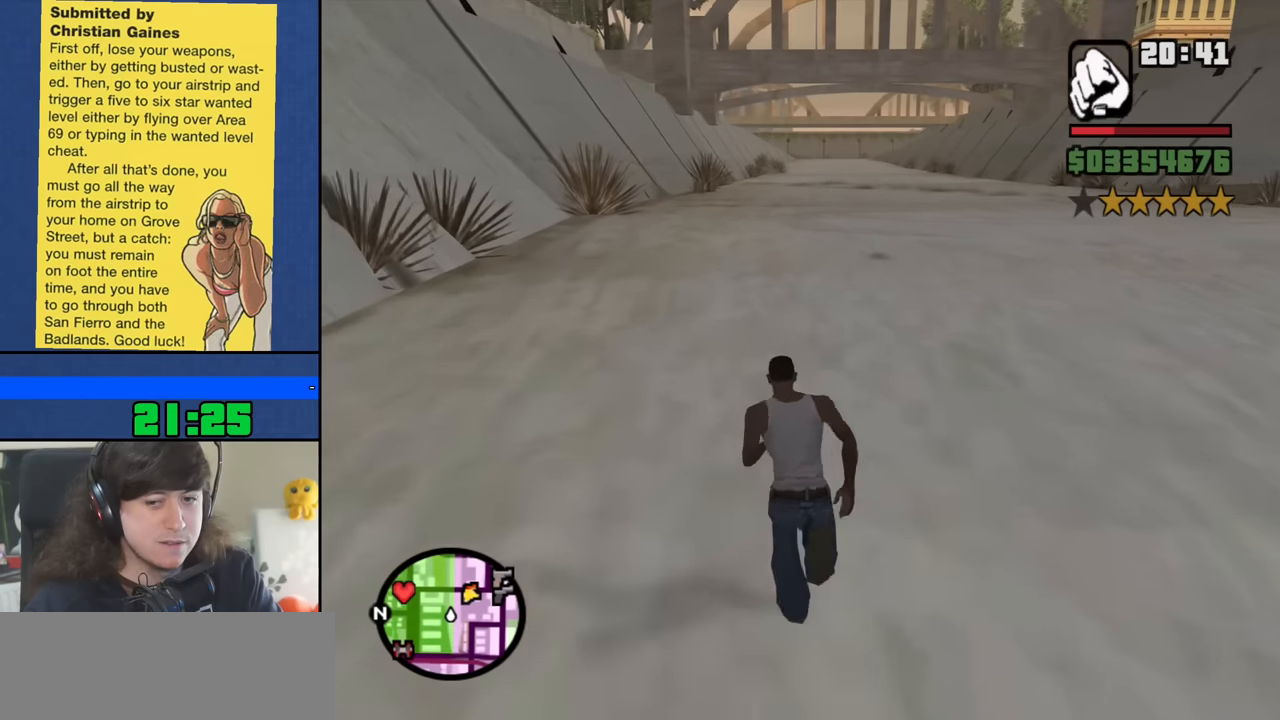
{"keys": ["w"], "mouse": [], "events": [[100, "space", "up"], [200, "space", "down"], [283, "space", "up"], [383, "space", "down"], [467, "space", "up"]]}
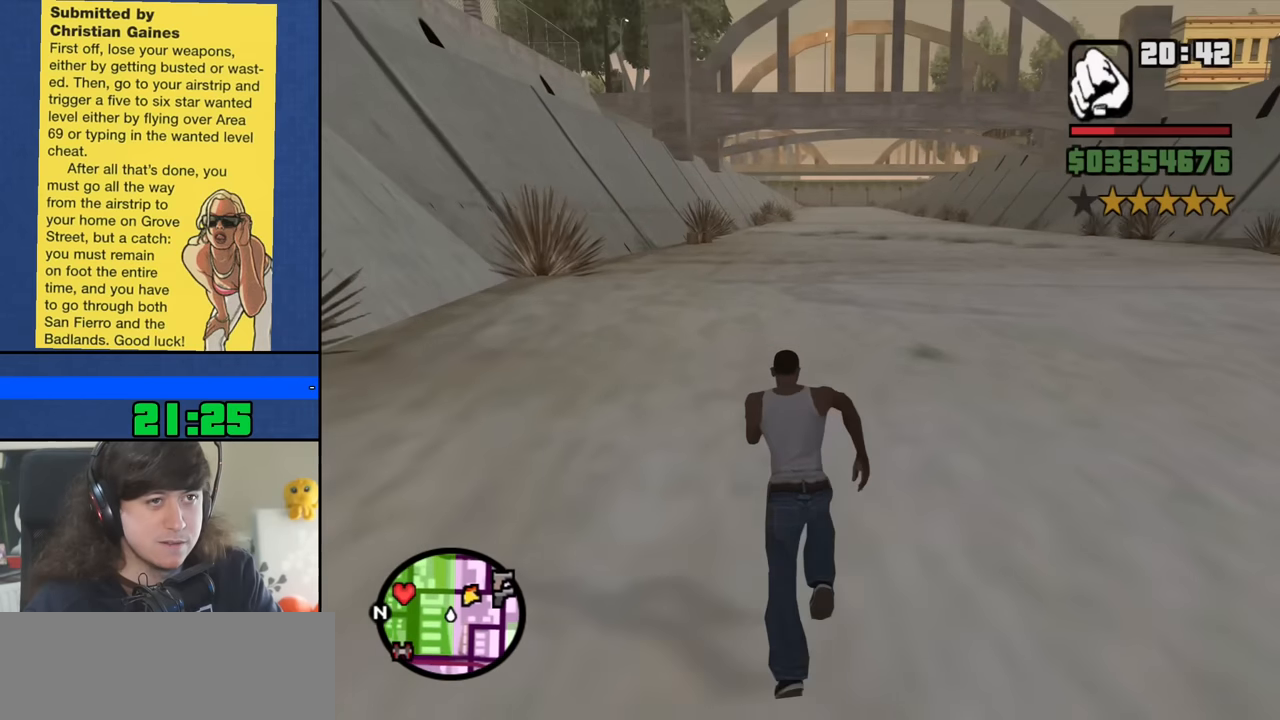
{"keys": ["space", "w"], "mouse": [], "events": [[67, "space", "down"], [167, "space", "up"], [250, "space", "down"], [350, "space", "up"], [450, "space", "down"]]}
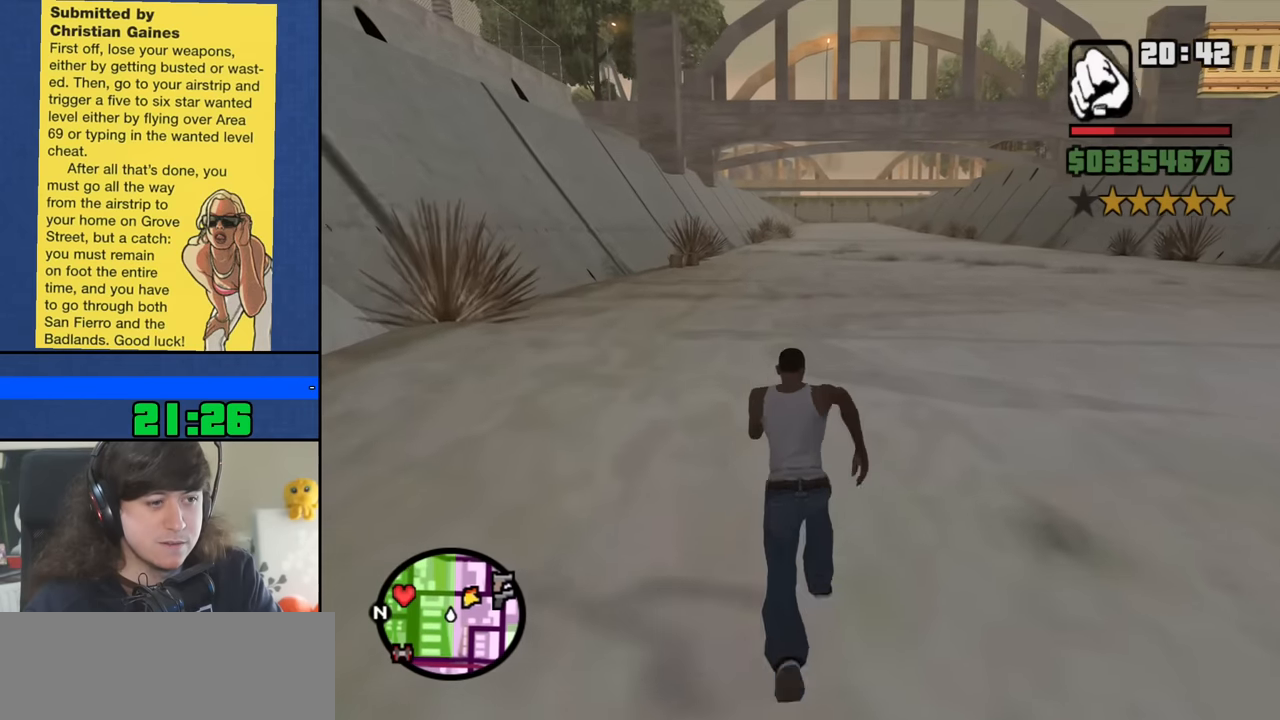
{"keys": ["space", "w"], "mouse": [], "events": [[33, "space", "up"], [133, "space", "down"], [217, "space", "up"], [317, "space", "down"], [417, "space", "up"], [500, "space", "down"]]}
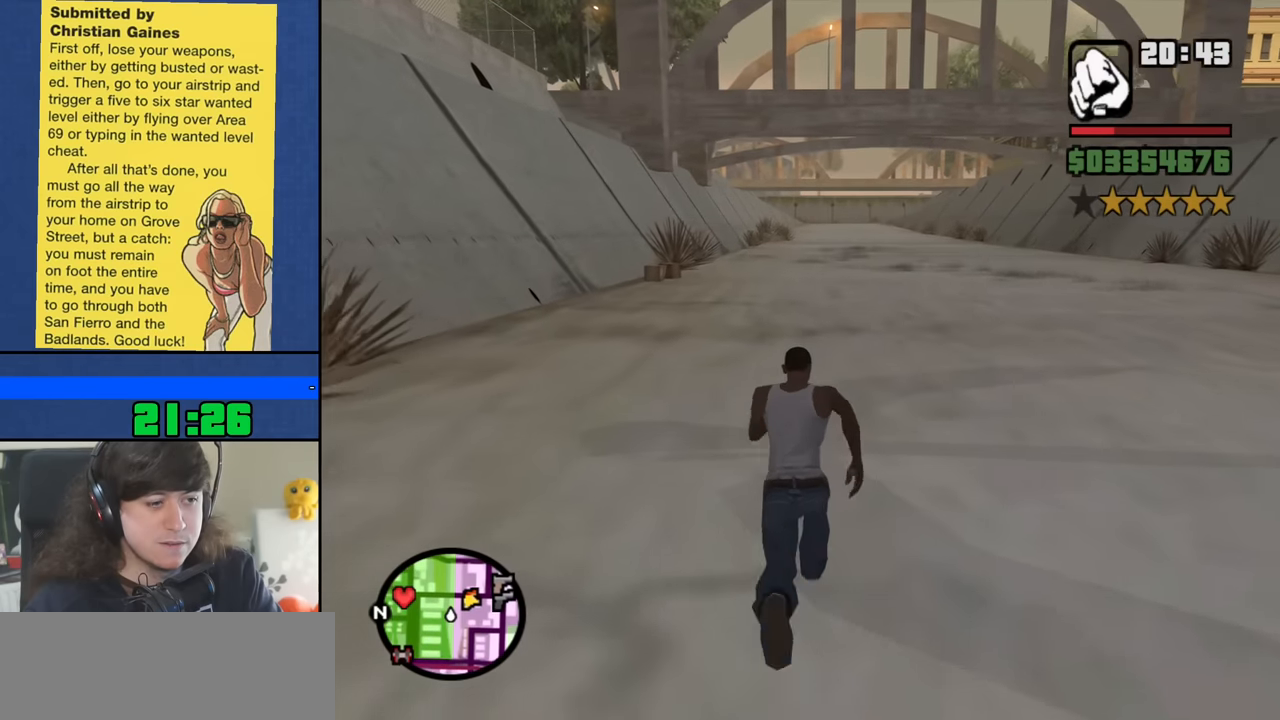
{"keys": ["w"], "mouse": [], "events": [[100, "space", "up"], [200, "space", "down"], [283, "space", "up"], [383, "space", "down"], [467, "space", "up"]]}
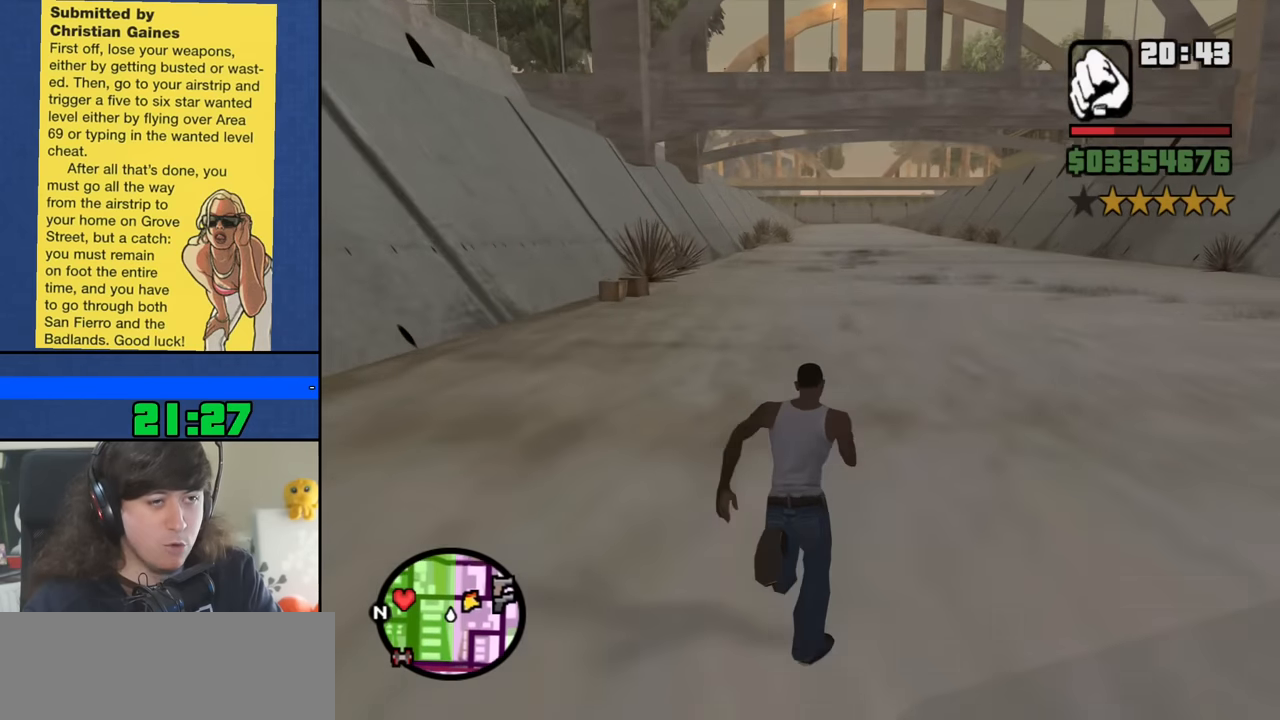
{"keys": ["space", "w"], "mouse": [], "events": [[67, "space", "down"], [167, "space", "up"], [250, "space", "down"], [350, "space", "up"], [450, "space", "down"]]}
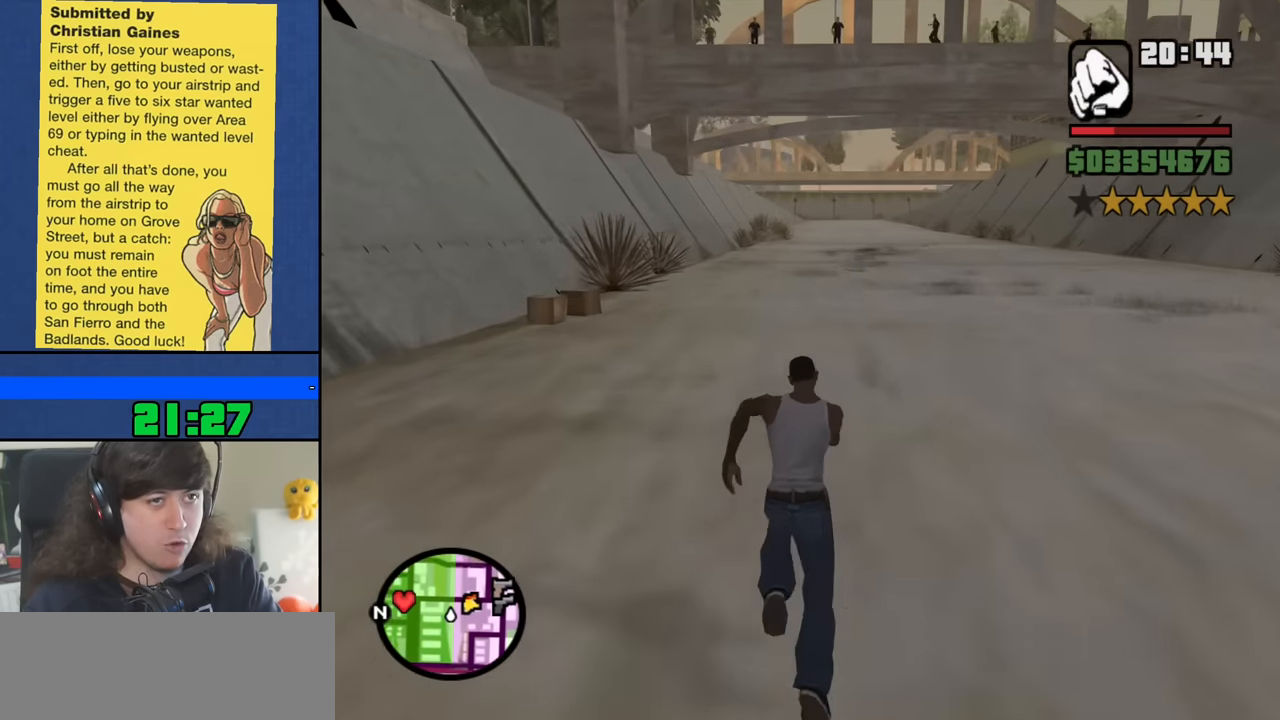
{"keys": ["space", "w"], "mouse": [], "events": [[33, "space", "up"], [133, "space", "down"], [217, "space", "up"], [316, "space", "down"], [416, "space", "up"], [500, "space", "down"]]}
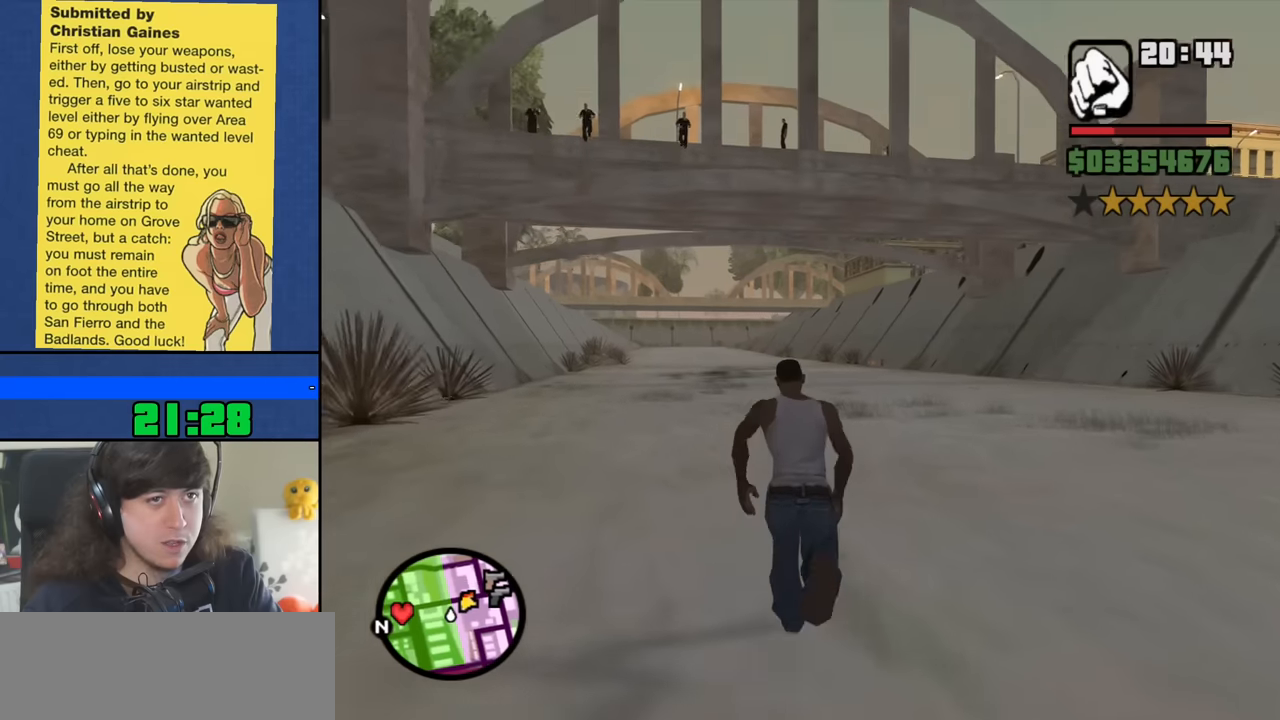
{"keys": ["w"], "mouse": [], "events": [[100, "space", "up"], [200, "space", "down"], [283, "space", "up"], [383, "space", "down"], [466, "space", "up"]]}
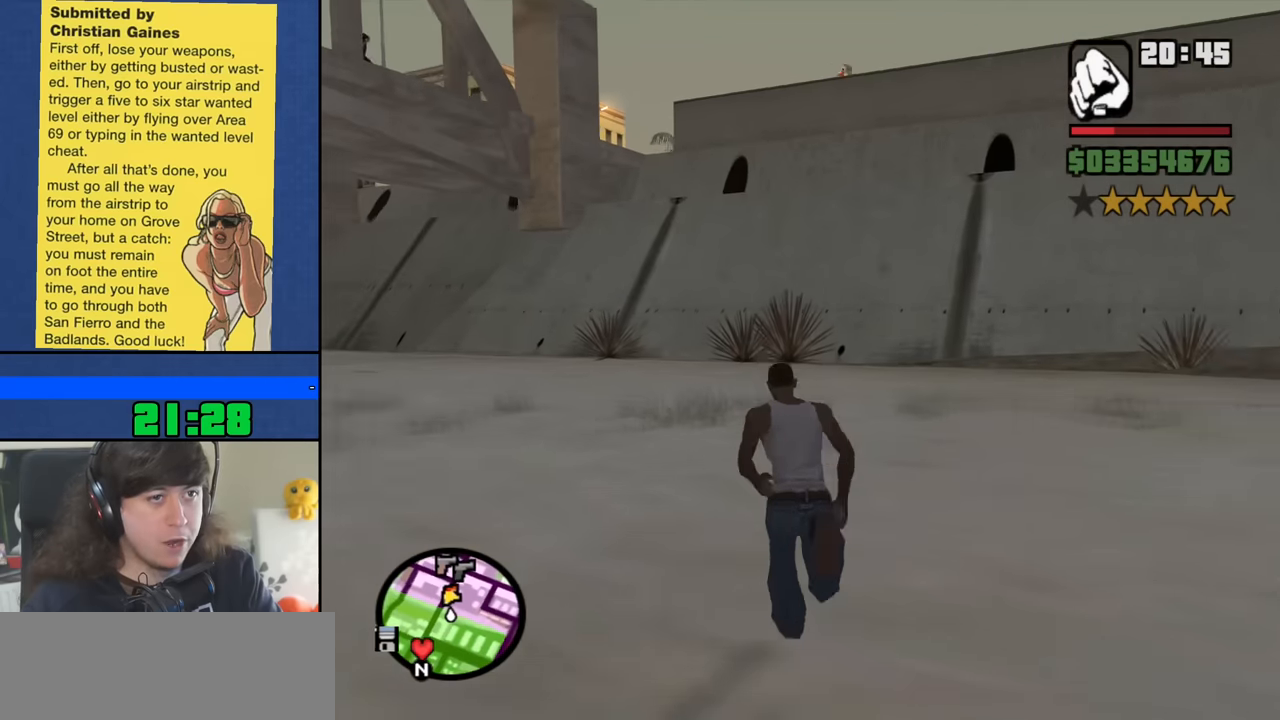
{"keys": ["space", "w"], "mouse": [], "events": [[66, "space", "down"], [166, "space", "up"], [250, "space", "down"], [350, "space", "up"], [450, "space", "down"]]}
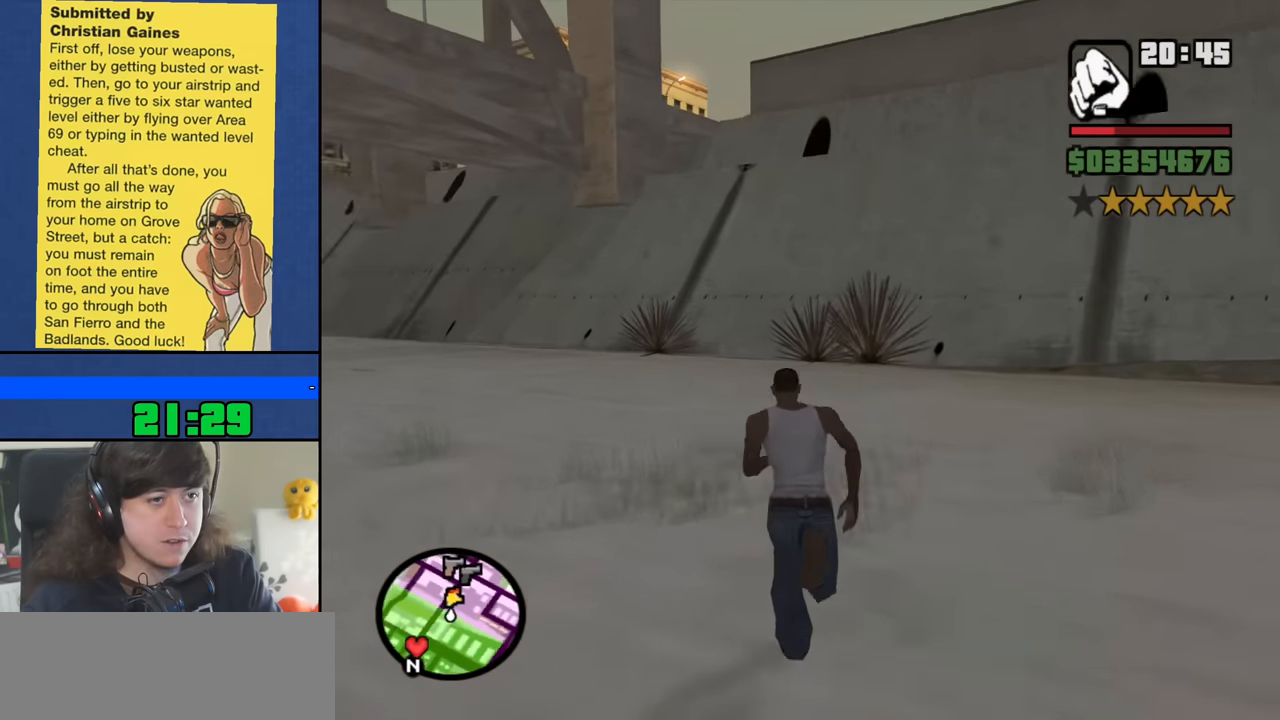
{"keys": ["space", "w"], "mouse": [], "events": [[33, "space", "up"], [133, "space", "down"], [216, "space", "up"], [316, "space", "down"], [416, "space", "up"], [500, "space", "down"]]}
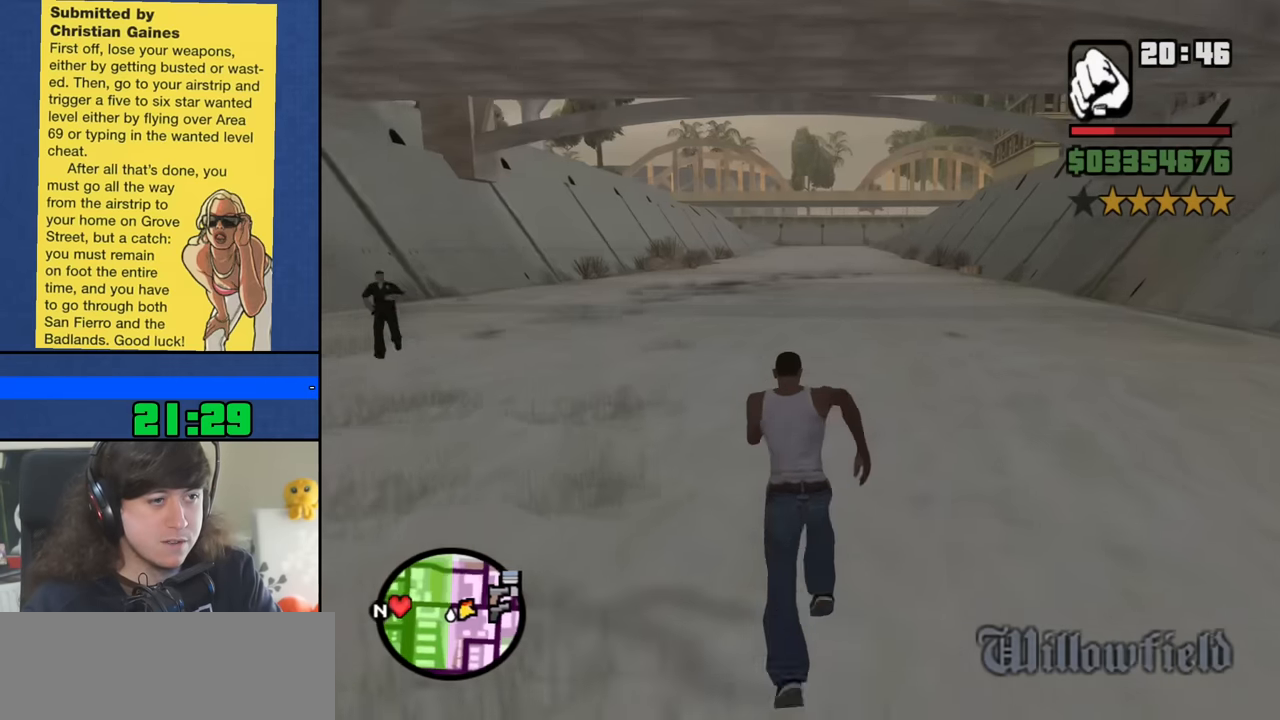
{"keys": ["w"], "mouse": [], "events": [[100, "space", "up"], [183, "space", "down"], [283, "space", "up"], [383, "space", "down"], [466, "space", "up"]]}
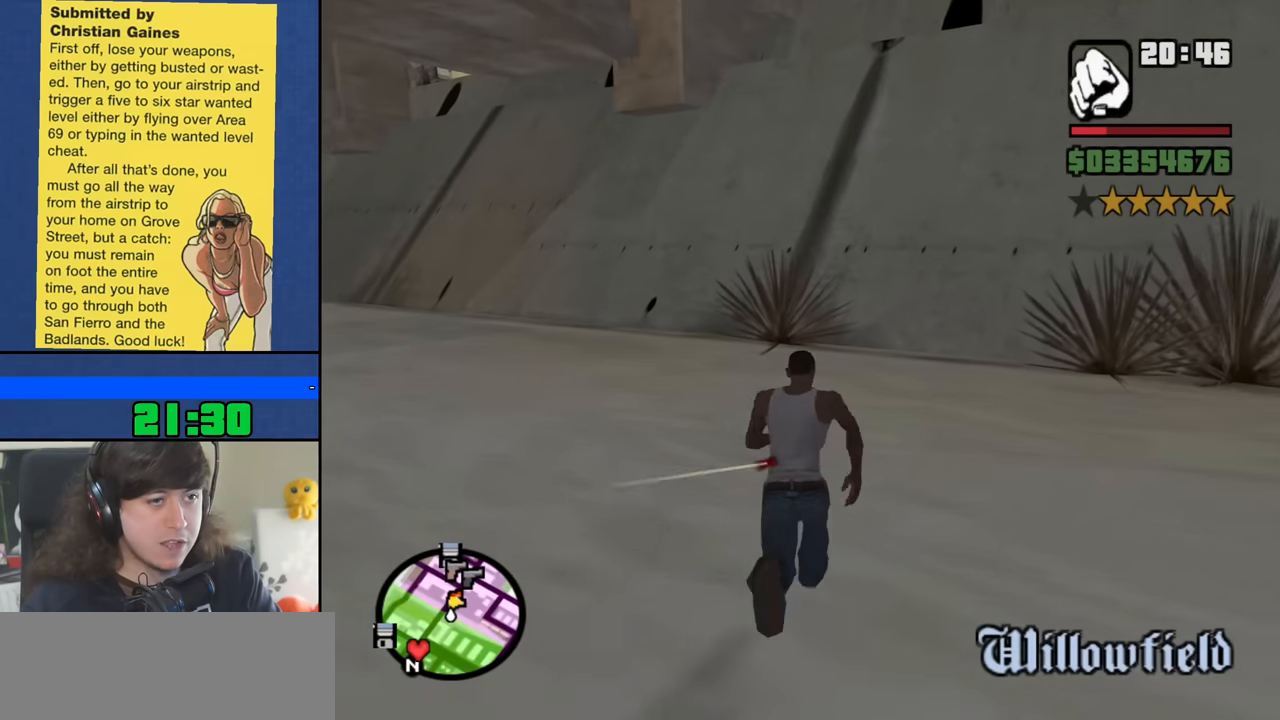
{"keys": ["space", "w"], "mouse": [], "events": [[66, "space", "down"], [166, "space", "up"], [250, "space", "down"], [350, "space", "up"], [450, "space", "down"]]}
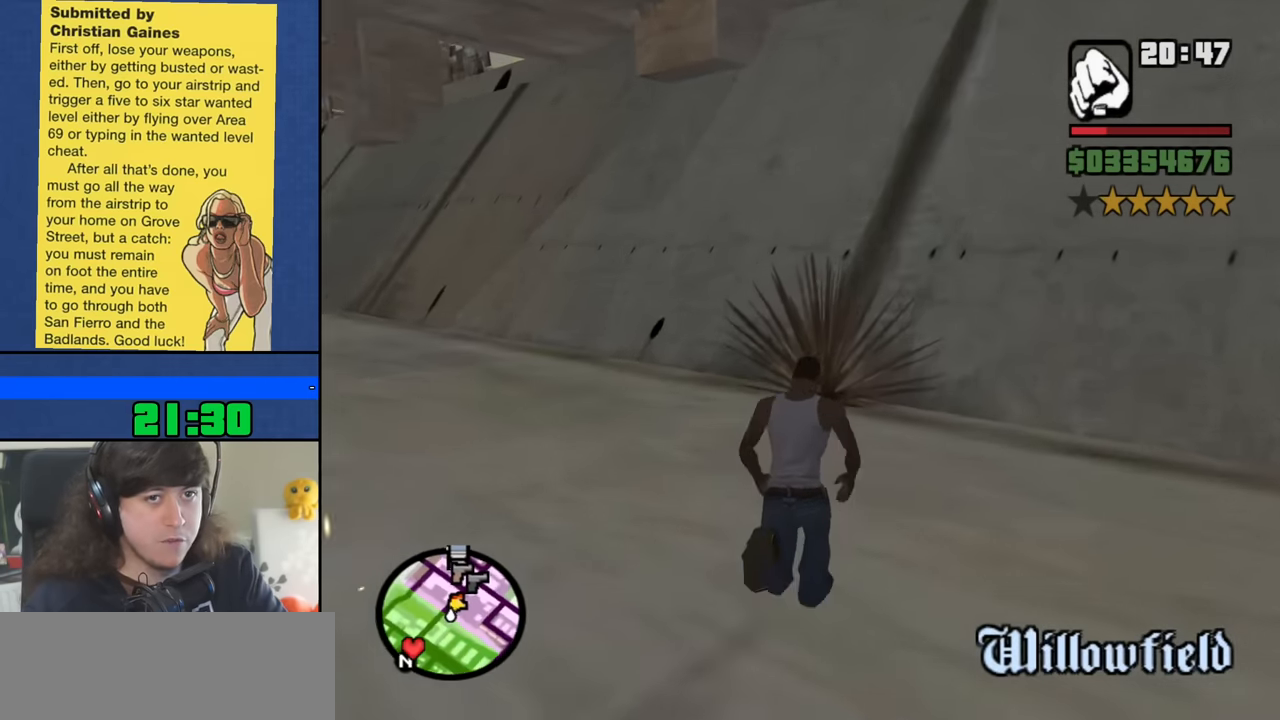
{"keys": ["space", "w"], "mouse": [], "events": [[33, "space", "up"], [133, "space", "down"], [216, "space", "up"], [316, "space", "down"], [416, "space", "up"], [500, "space", "down"]]}
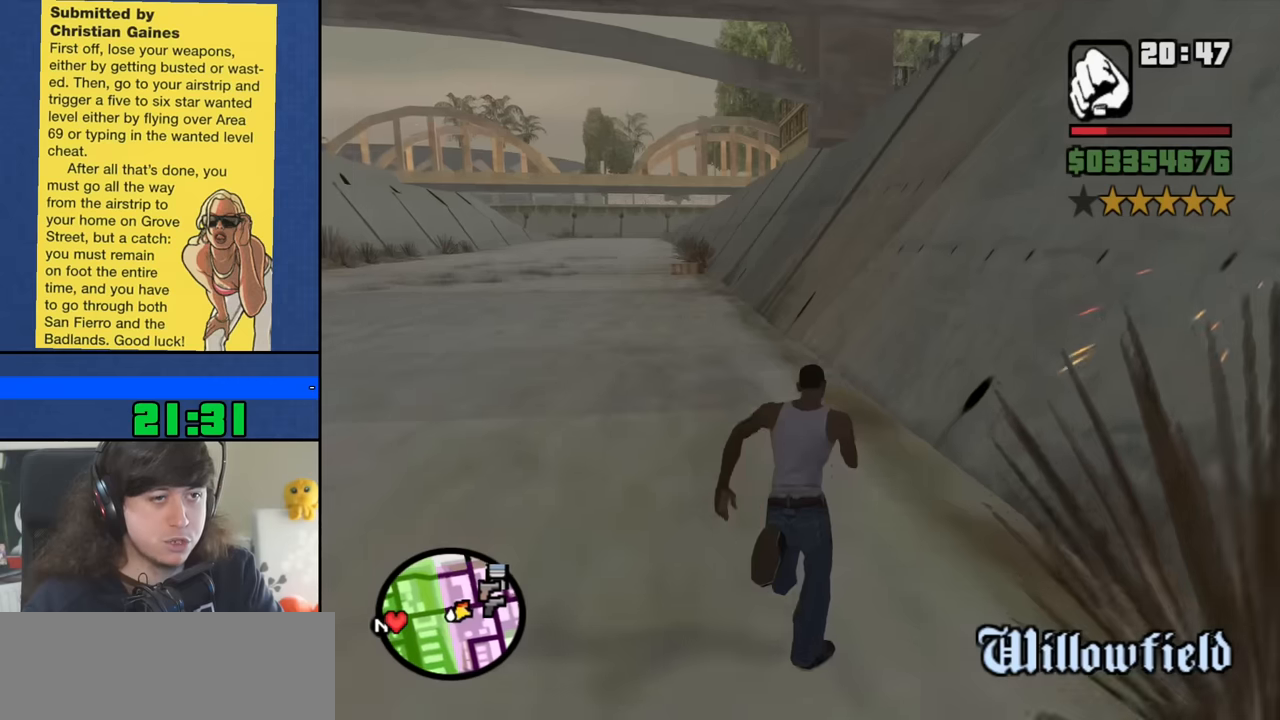
{"keys": ["w"], "mouse": [], "events": [[100, "space", "up"], [183, "space", "down"], [283, "space", "up"], [383, "space", "down"], [466, "space", "up"]]}
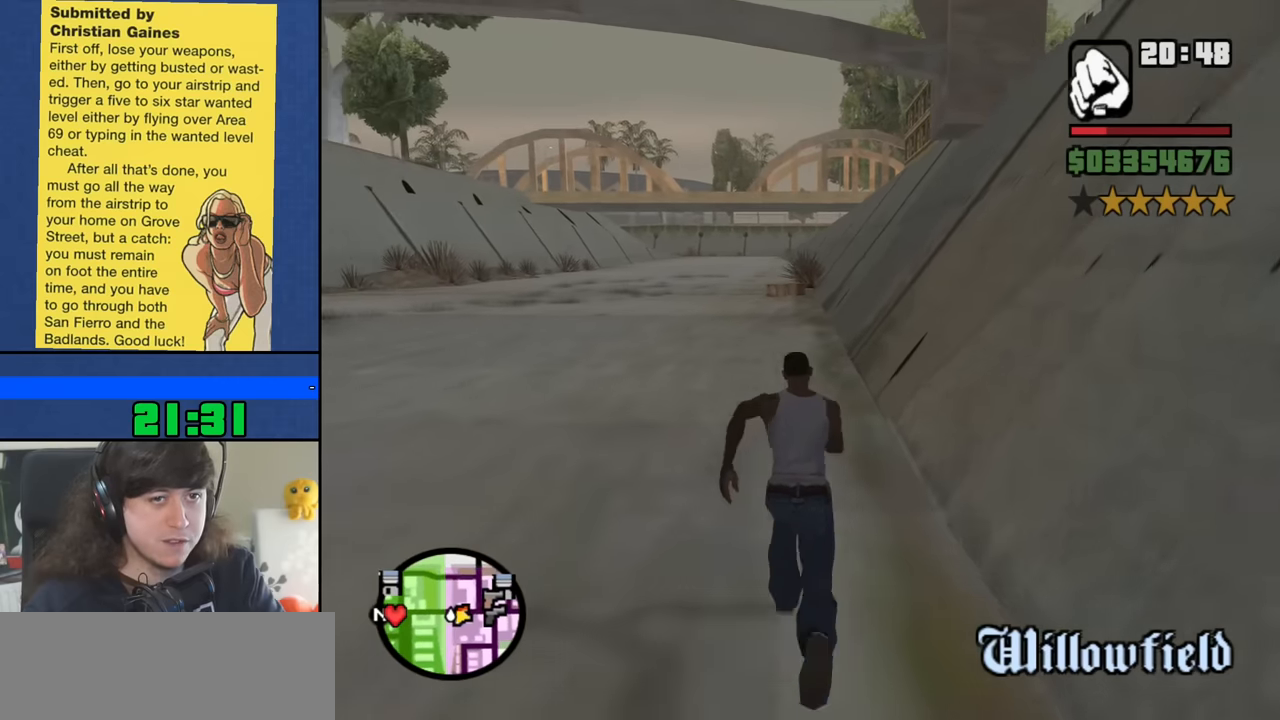
{"keys": ["space", "w"], "mouse": [], "events": [[66, "space", "down"], [166, "space", "up"], [250, "space", "down"], [350, "space", "up"], [450, "space", "down"]]}
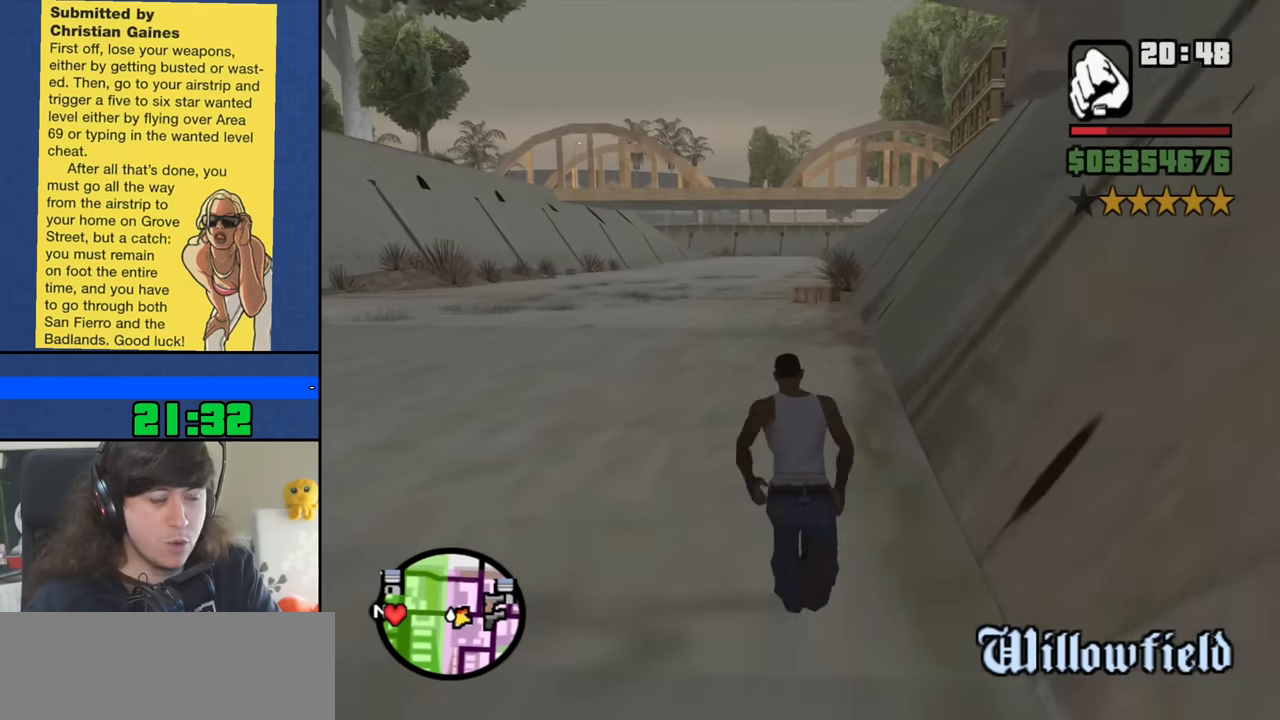
{"keys": ["space", "w"], "mouse": [], "events": [[33, "space", "up"], [133, "space", "down"], [216, "space", "up"], [316, "space", "down"], [416, "space", "up"], [500, "space", "down"]]}
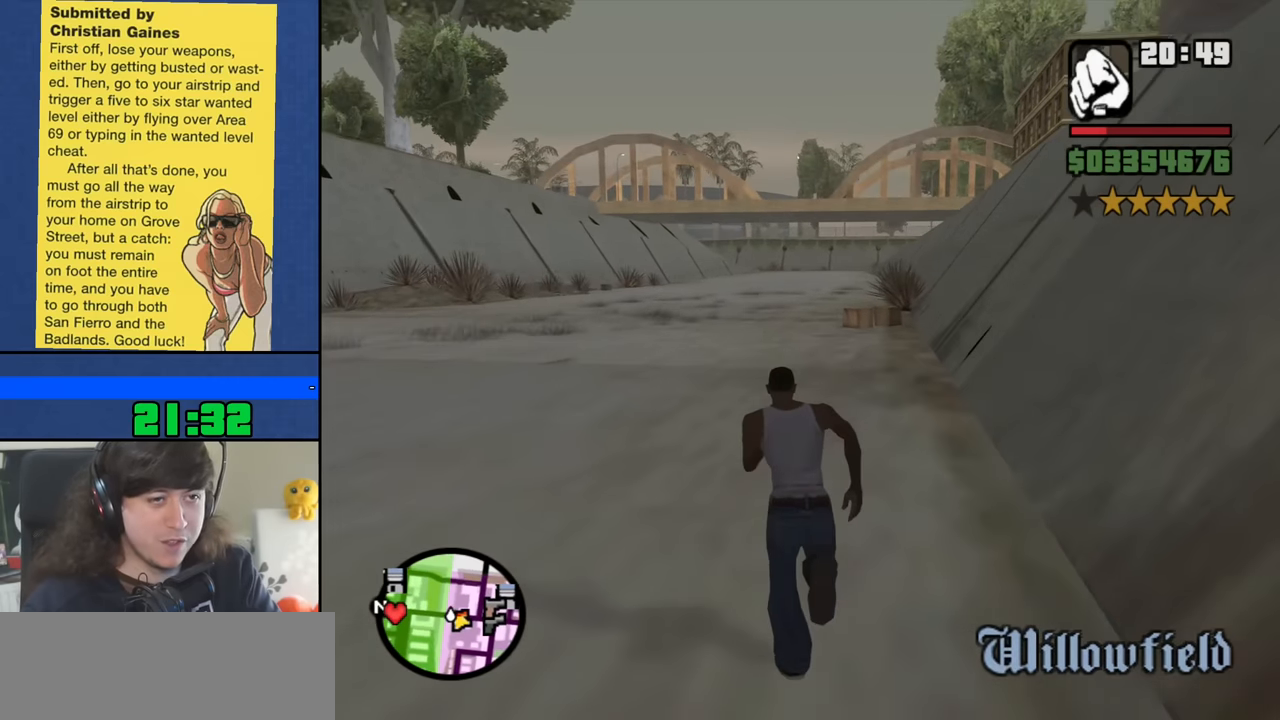
{"keys": ["w"], "mouse": [], "events": [[100, "space", "up"], [183, "space", "down"], [283, "space", "up"], [383, "space", "down"], [466, "space", "up"]]}
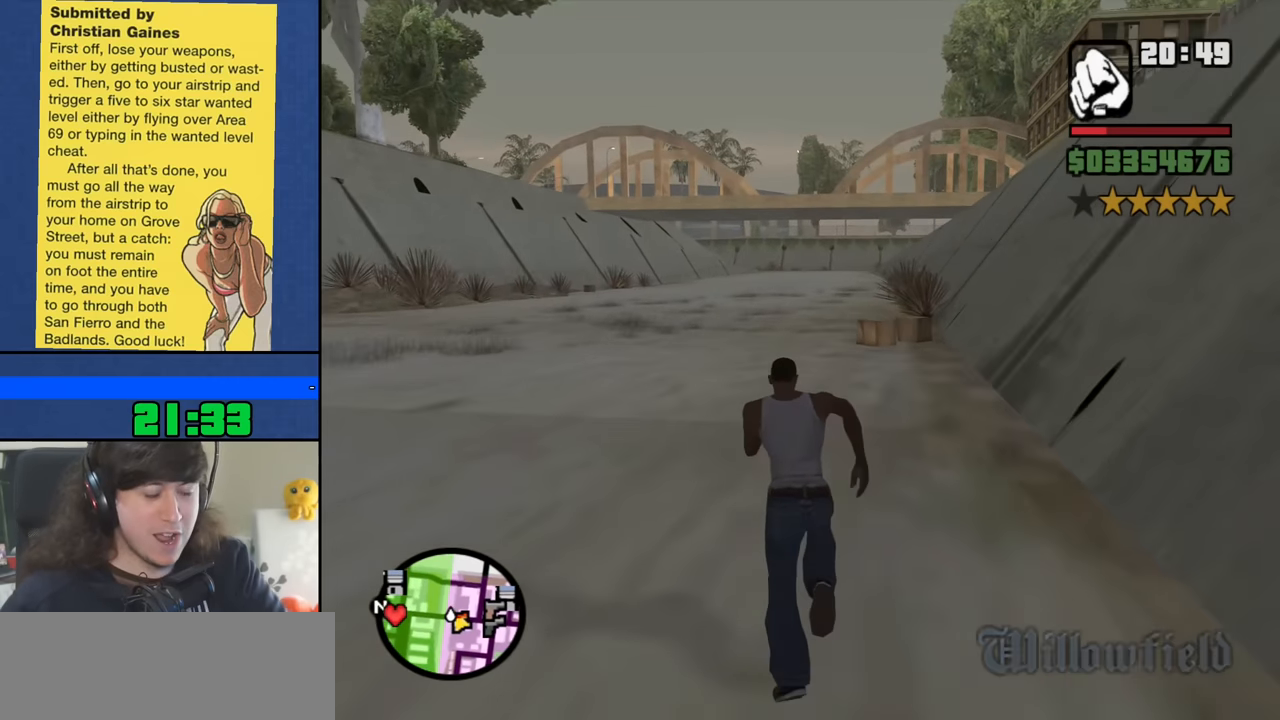
{"keys": ["space", "w"], "mouse": [], "events": [[66, "space", "down"], [166, "space", "up"], [250, "space", "down"], [350, "space", "up"], [450, "space", "down"]]}
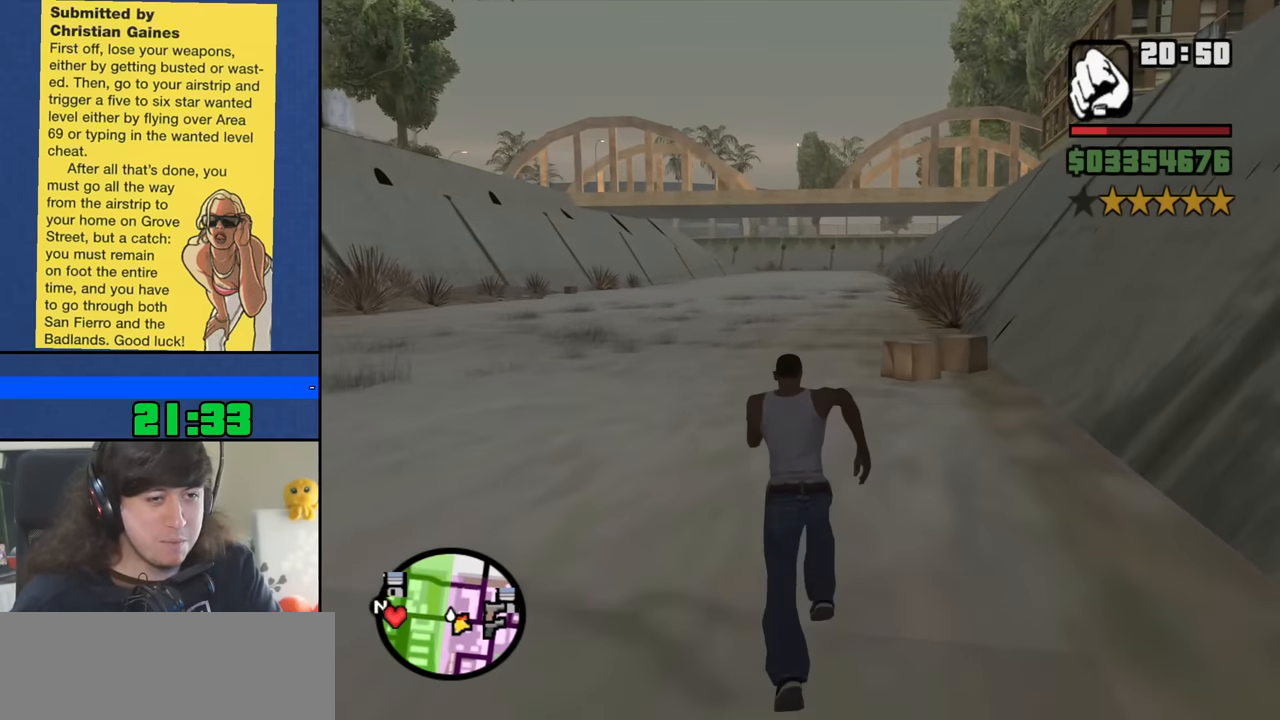
{"keys": ["space", "w"], "mouse": [], "events": [[33, "space", "up"], [133, "space", "down"], [216, "space", "up"], [316, "space", "down"], [416, "space", "up"], [500, "space", "down"]]}